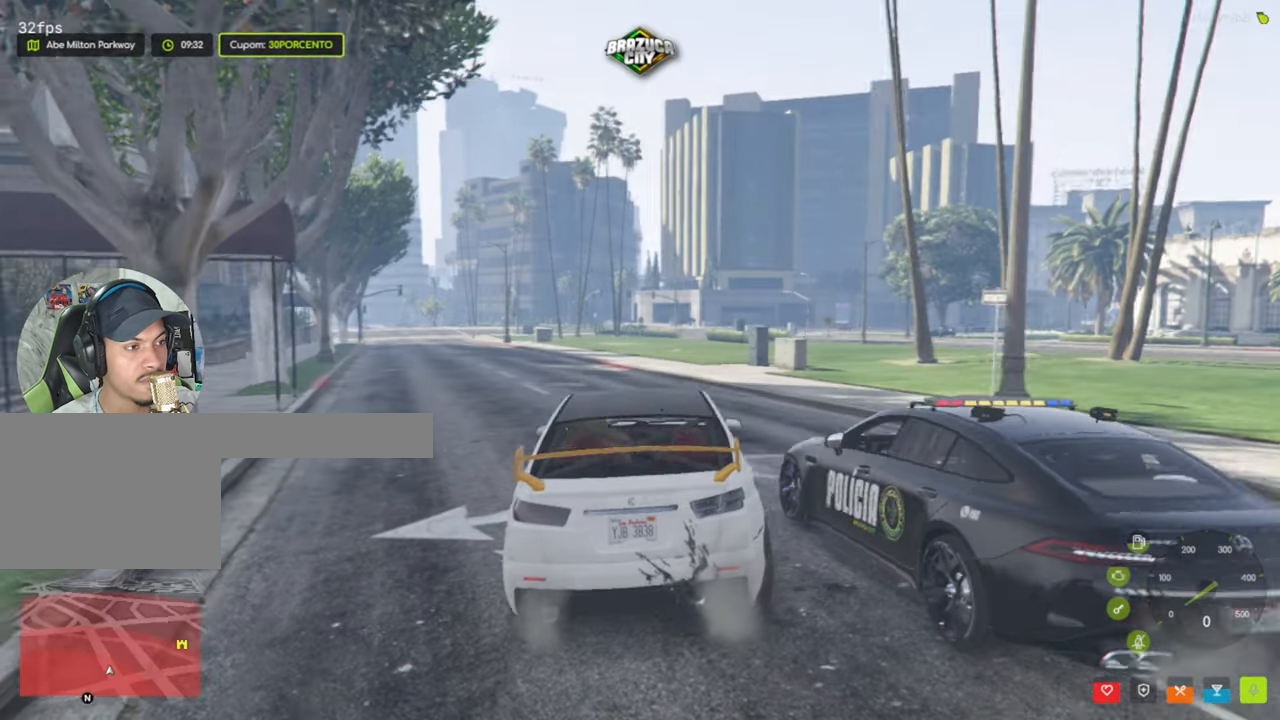
Gameplay with keyboard and mouse; each line is a JSON object with the keys and mouse buttons held at the frame after it. "events" lists presses ("down") and releases ("up") of "1", "2", "3", "4", "5", "a", "alt", "c", "caps_lock", "ctrl", "d", "e", "f", "g", "q", "r", "s", "shift", "space", "t", "tab", "v", "w", "x", "z", "mouse_left", "mouse_wheel" and "mouse_right" between this image and that frame as [ms after this image, input, new state], when the widget could be followed in between. "mouse_left", "mouse_wheel", "mouse_right" = the "left", "wheel", "right" buttons of the "mouse" list. No other keys are recorded. "wheel" means that the mouse wheel is clicked or scrolled. Not read: mouse_move.
{"keys": ["w"], "mouse": [], "events": [[134, "w", "down"]]}
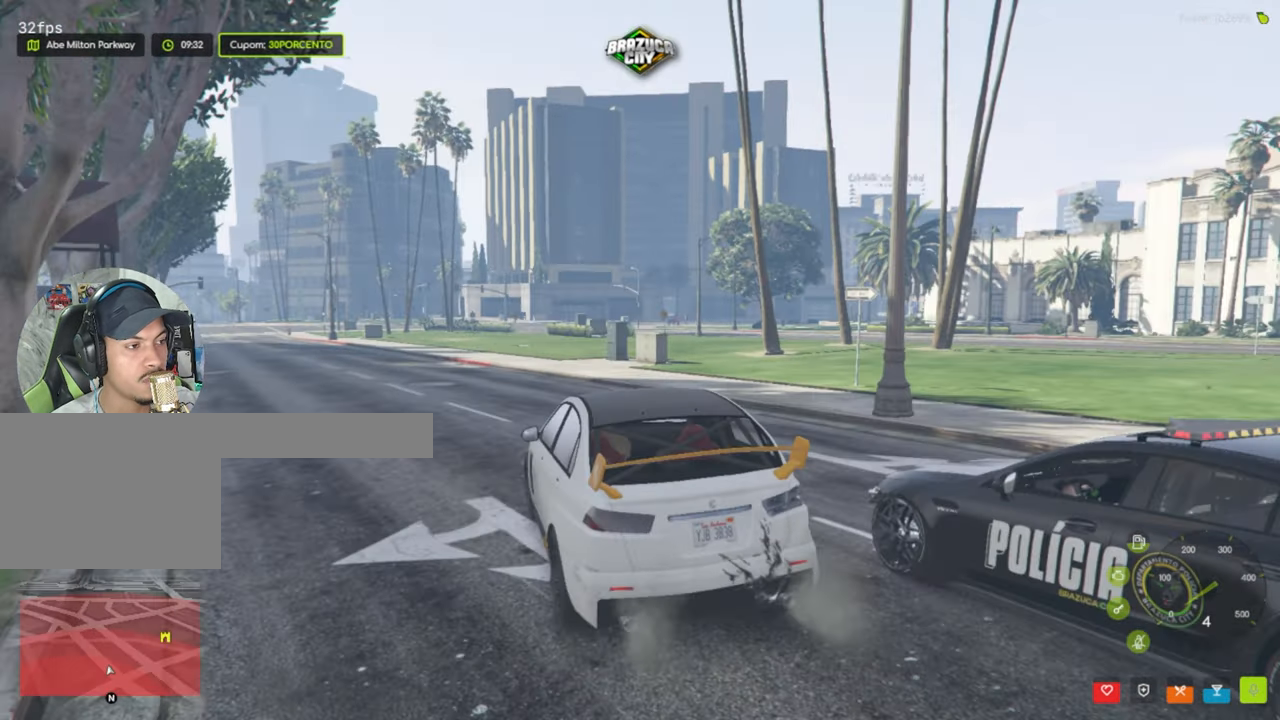
{"keys": ["w"], "mouse": [], "events": []}
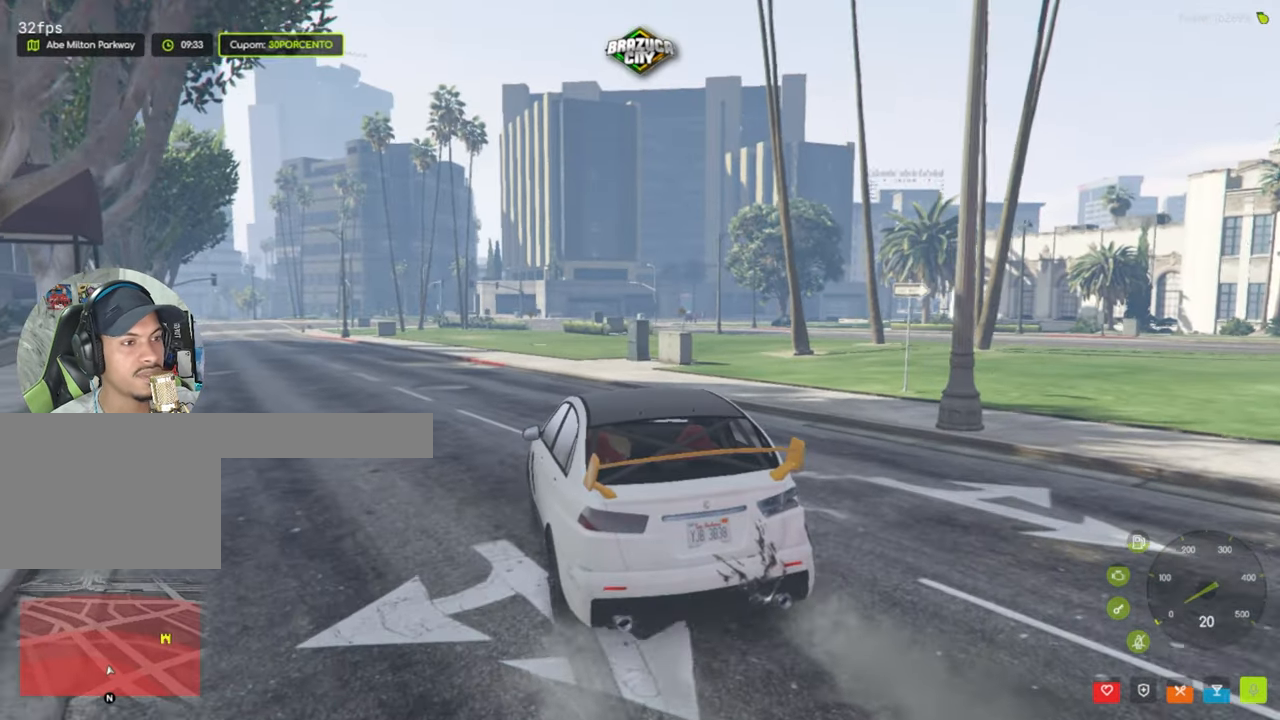
{"keys": ["w"], "mouse": [], "events": [[34, "a", "down"], [133, "a", "up"]]}
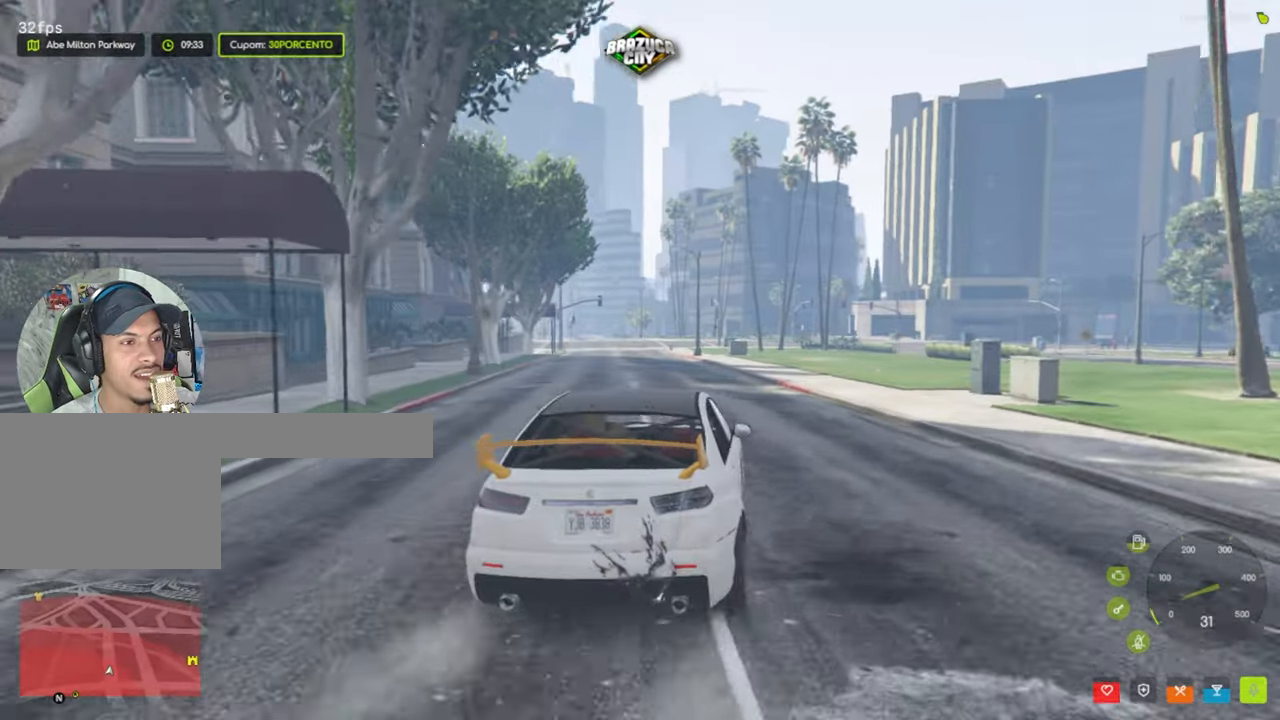
{"keys": ["w"], "mouse": [], "events": []}
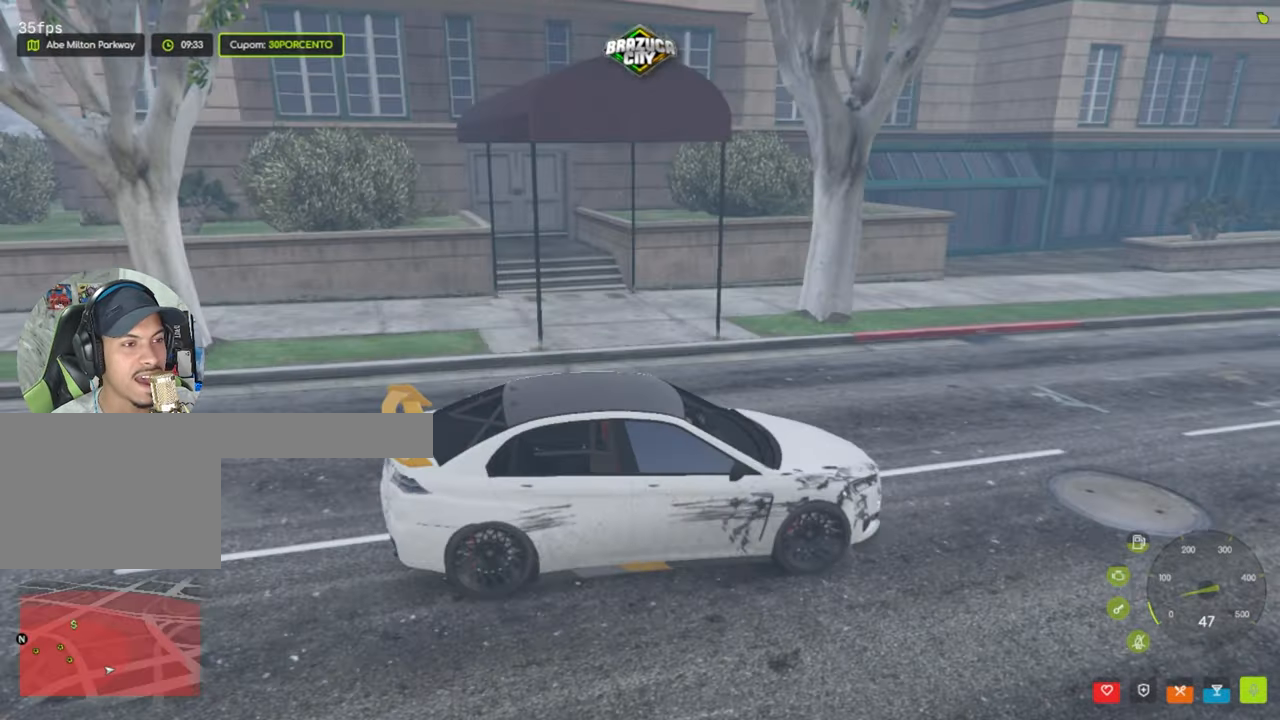
{"keys": ["w"], "mouse": [], "events": []}
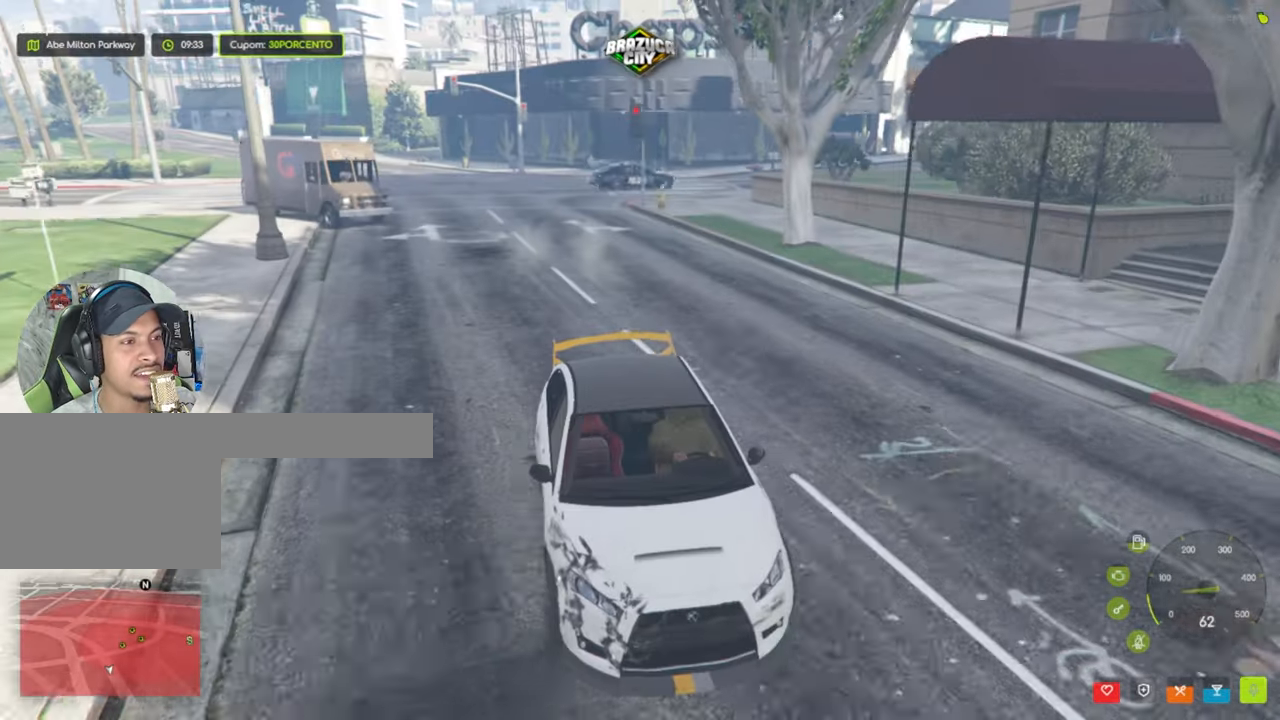
{"keys": ["w"], "mouse": [], "events": [[83, "shift", "down"], [216, "shift", "up"], [266, "a", "down"], [450, "a", "up"]]}
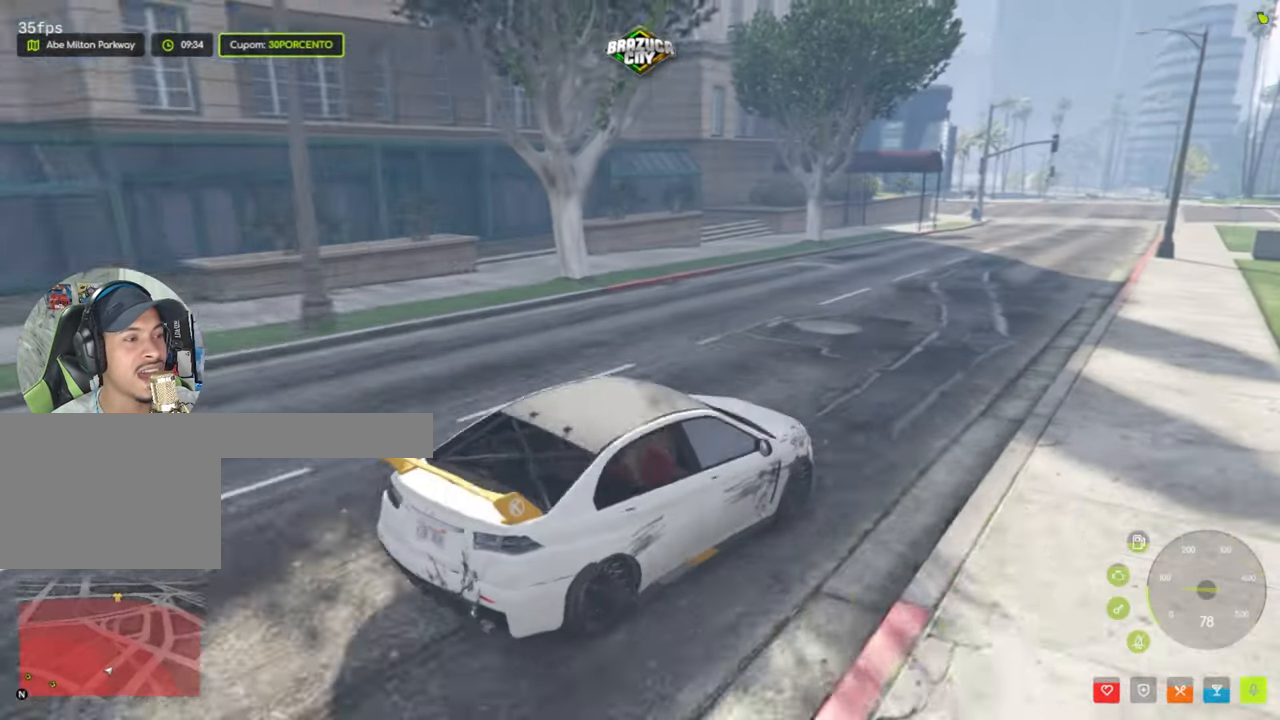
{"keys": ["a", "w"], "mouse": [], "events": [[366, "a", "down"]]}
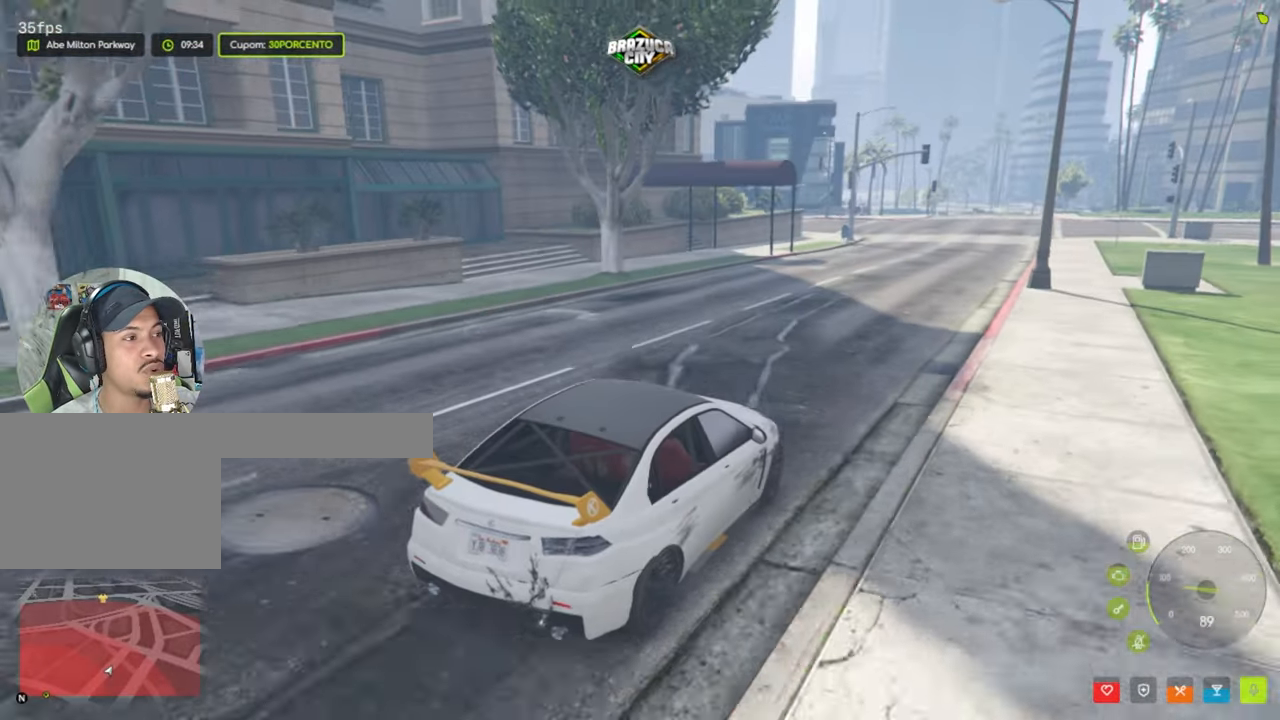
{"keys": ["d", "w"], "mouse": [], "events": [[16, "a", "up"], [483, "d", "down"]]}
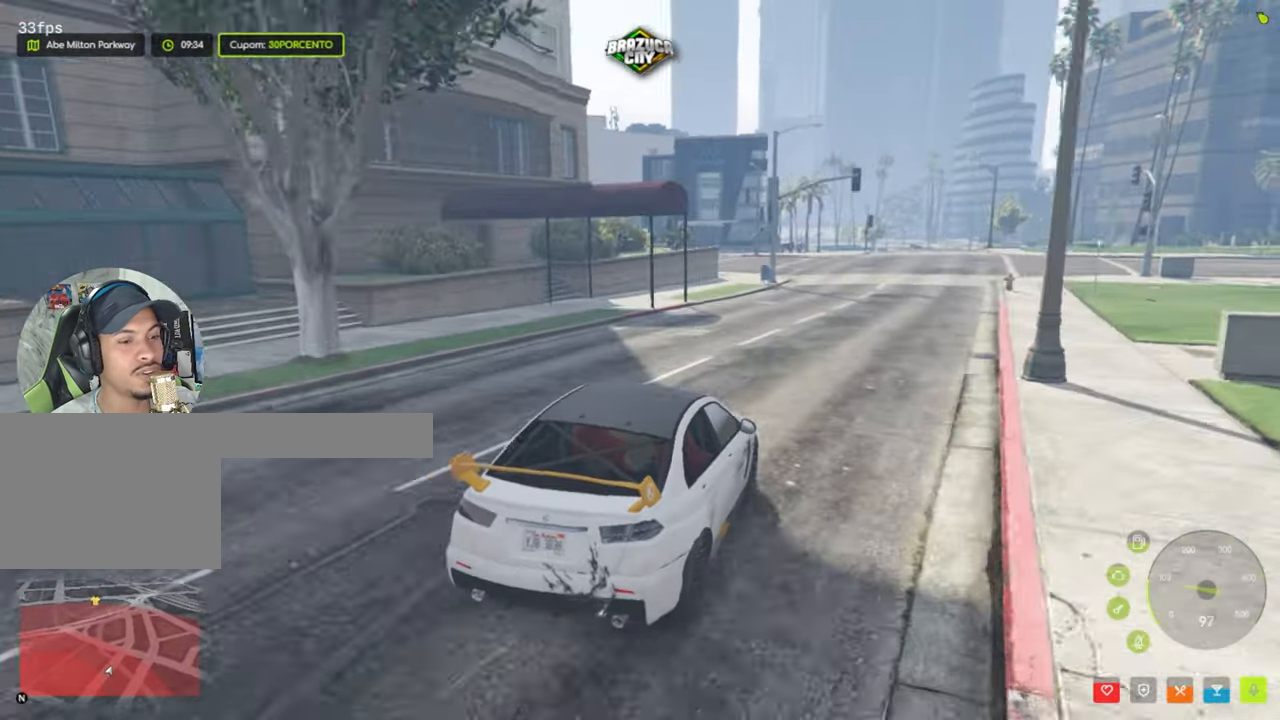
{"keys": ["a"], "mouse": [], "events": [[66, "d", "up"], [450, "a", "down"], [500, "w", "up"]]}
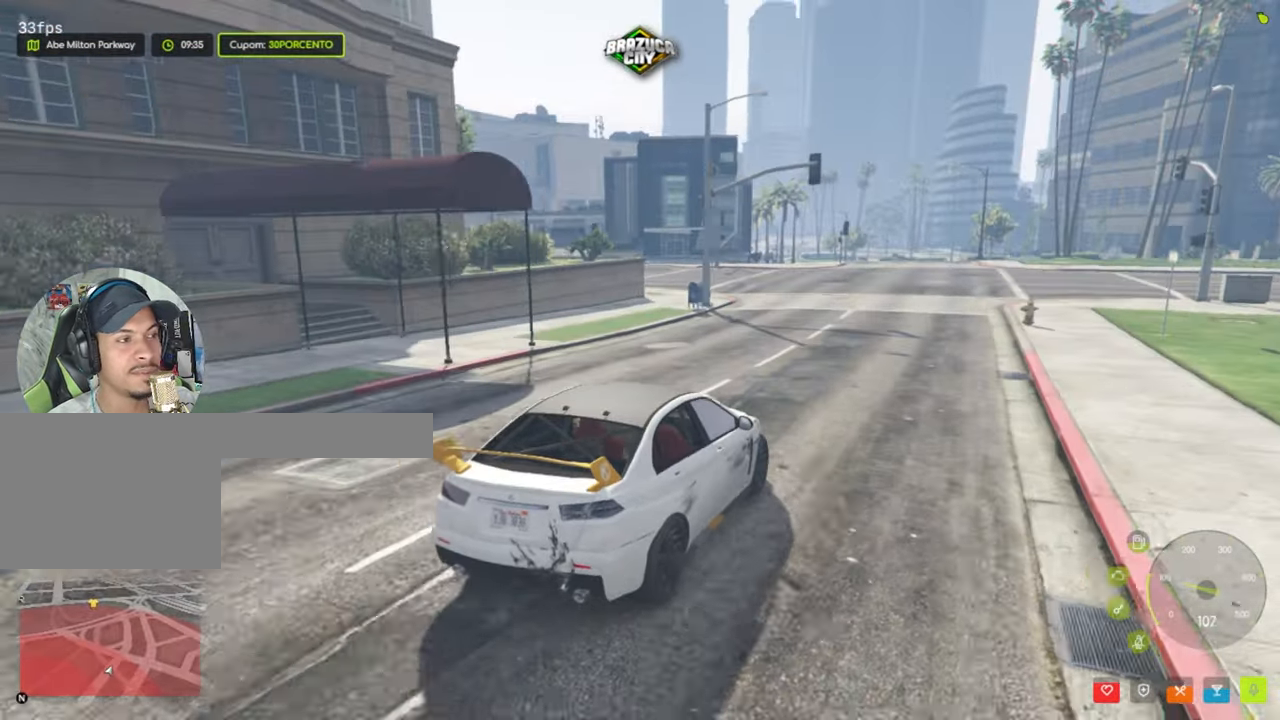
{"keys": [], "mouse": [], "events": [[50, "a", "up"]]}
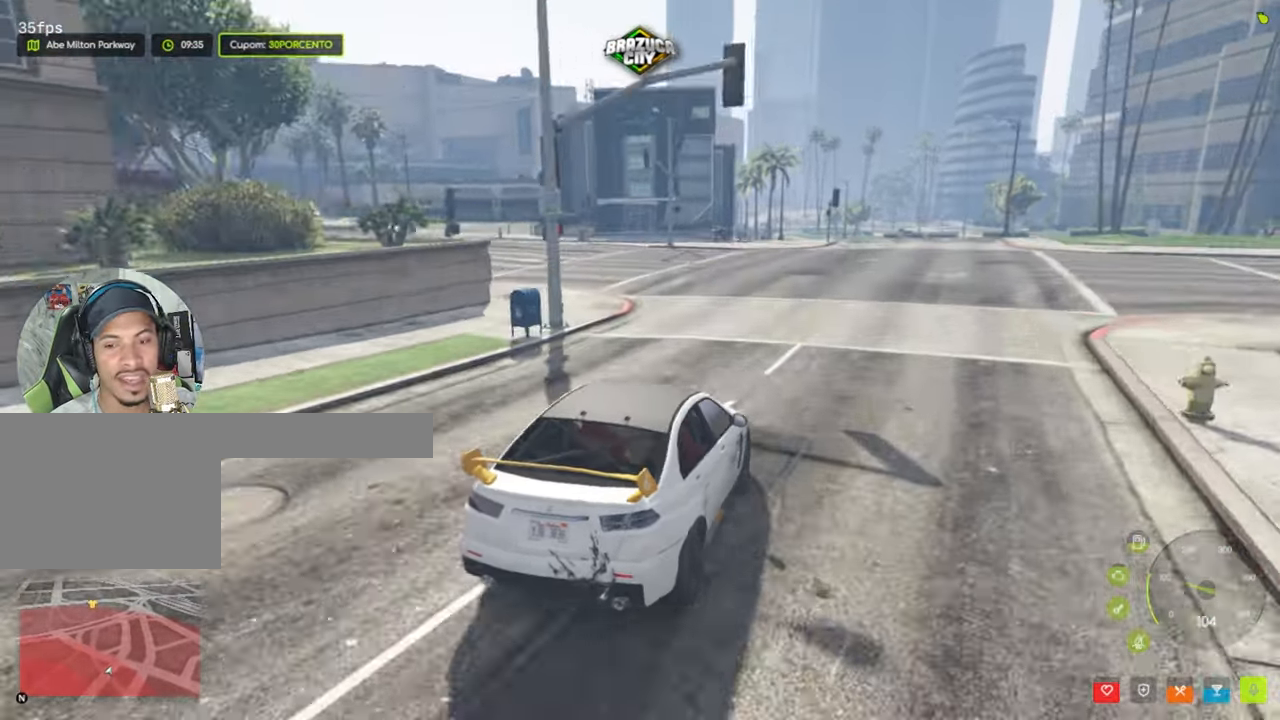
{"keys": ["a"], "mouse": [], "events": [[150, "s", "down"], [250, "a", "down"], [333, "s", "up"]]}
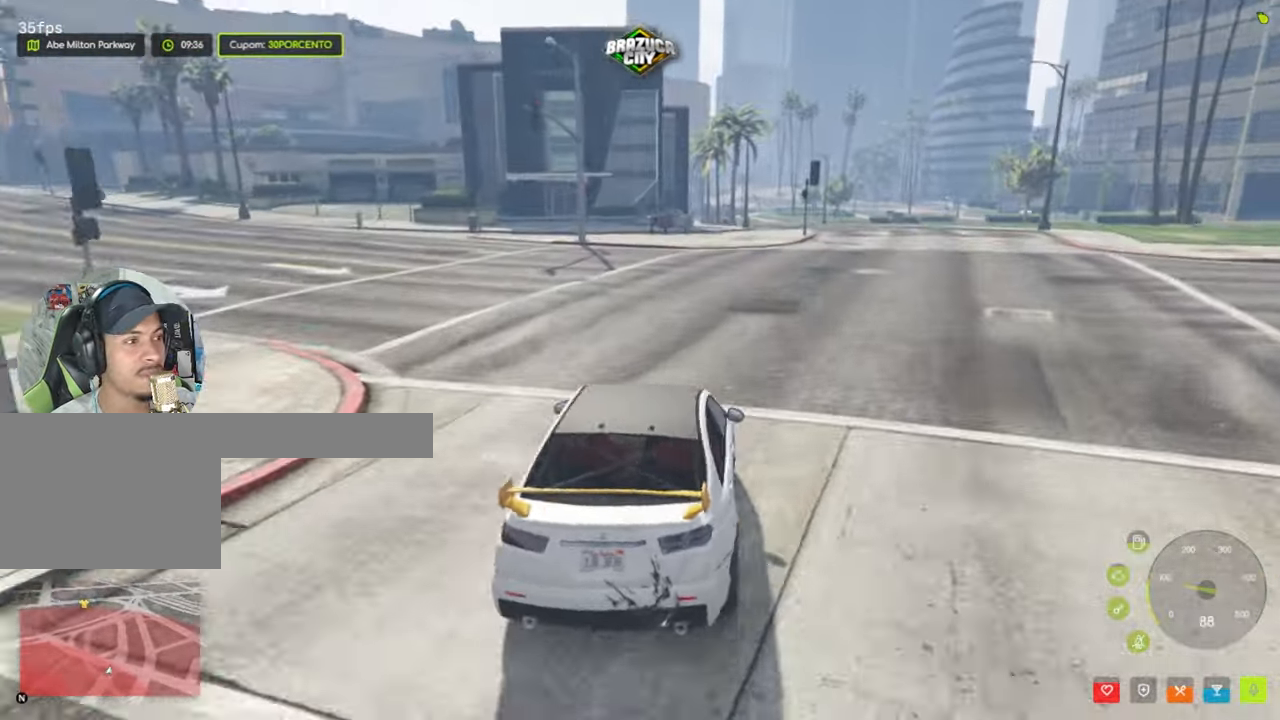
{"keys": ["a", "w"], "mouse": [], "events": [[333, "w", "down"]]}
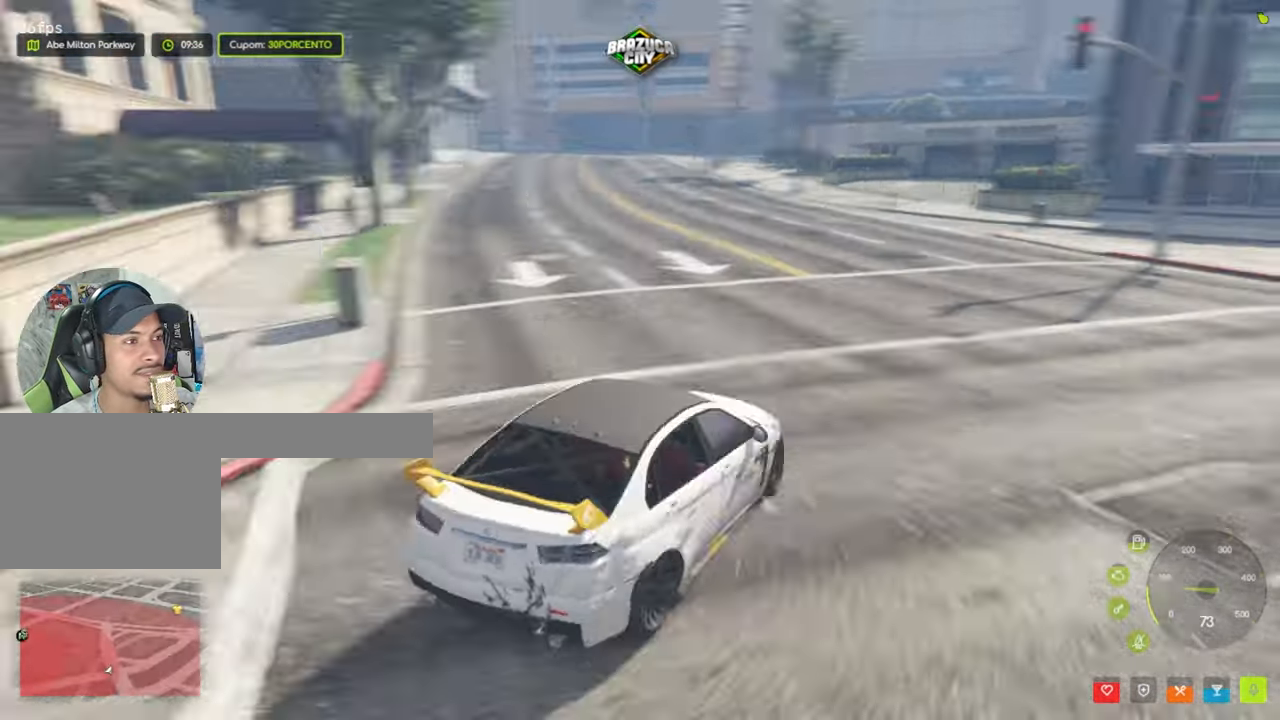
{"keys": ["w"], "mouse": [], "events": [[150, "a", "up"], [250, "a", "down"], [300, "a", "up"]]}
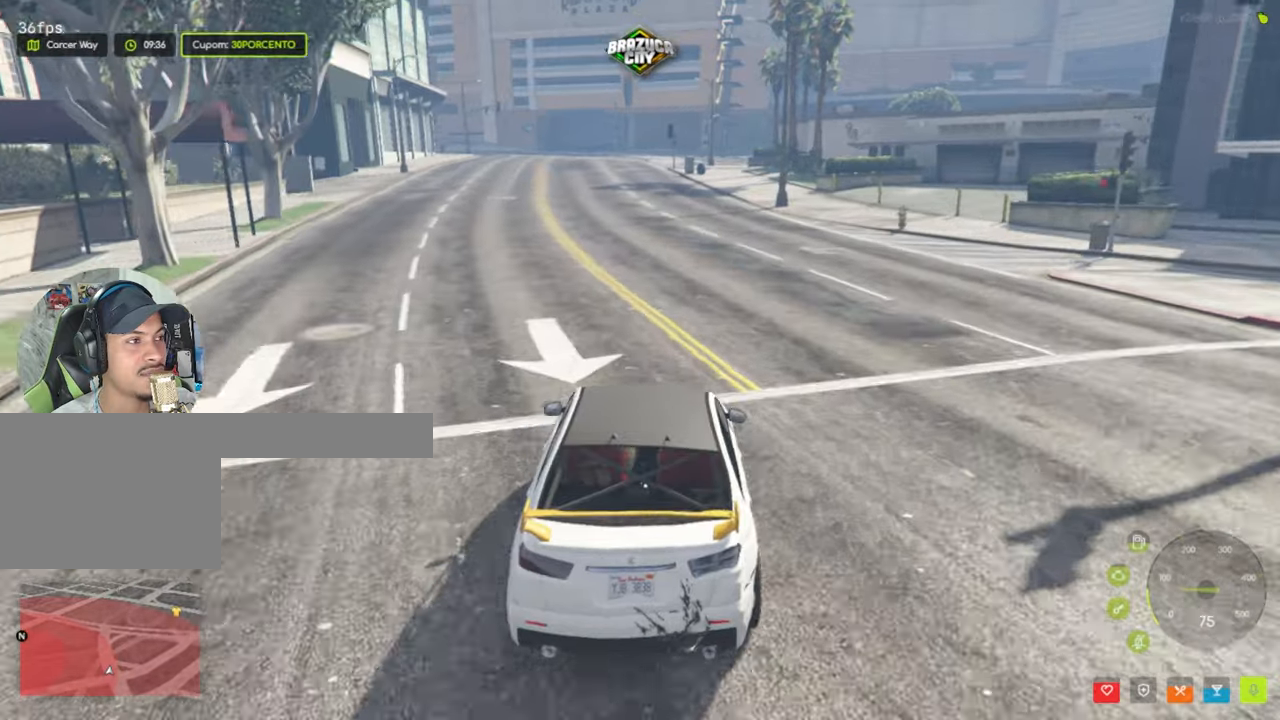
{"keys": ["w"], "mouse": [], "events": []}
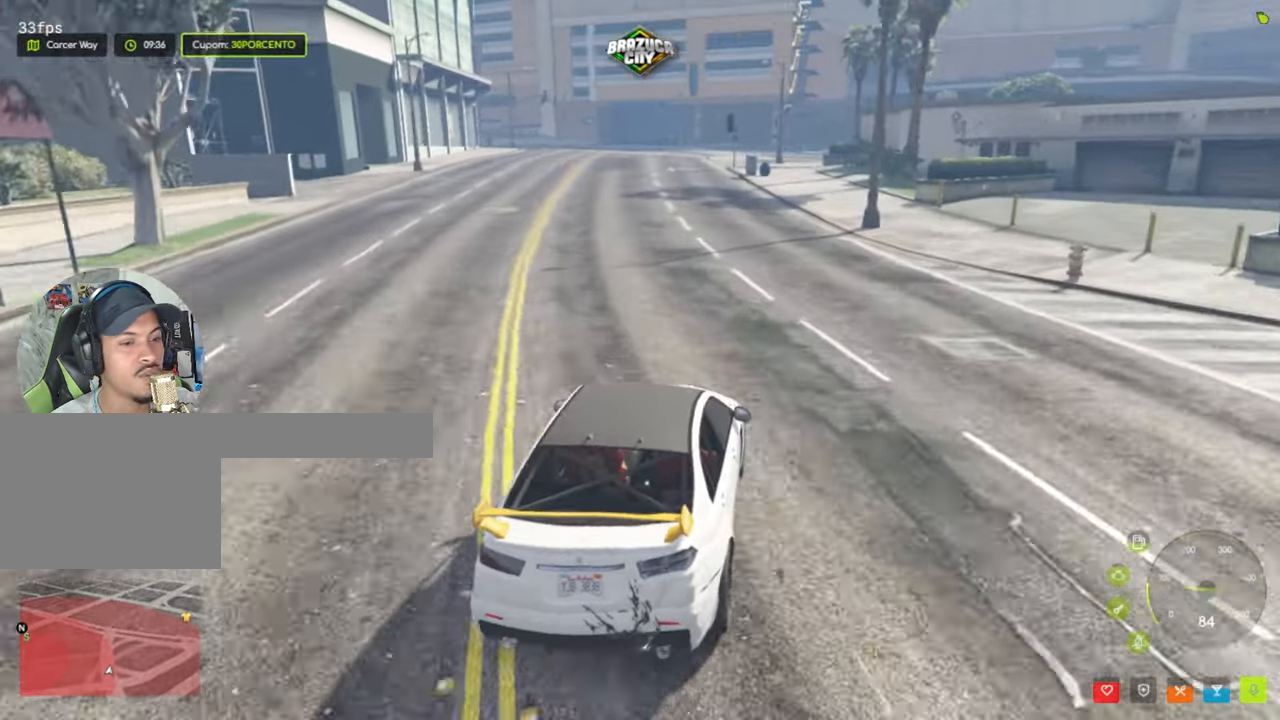
{"keys": ["w"], "mouse": [], "events": [[150, "a", "down"], [317, "a", "up"]]}
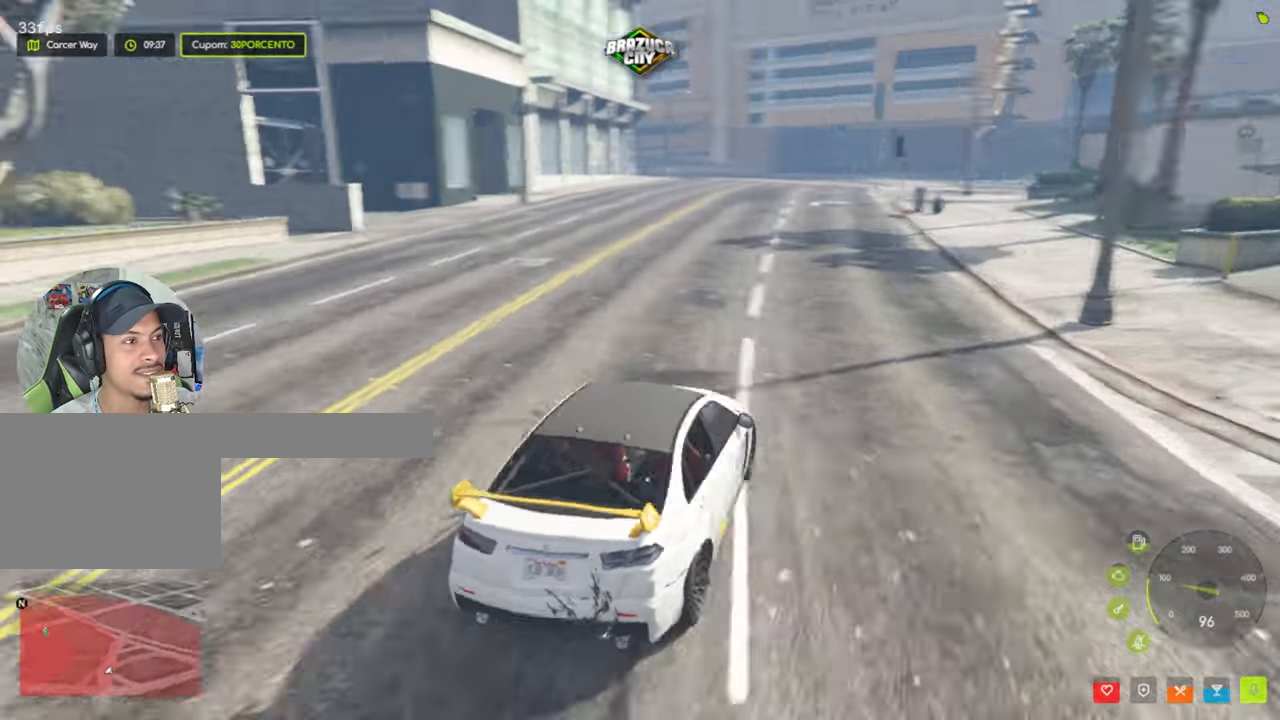
{"keys": [], "mouse": [], "events": [[150, "a", "down"], [333, "w", "up"], [383, "a", "up"]]}
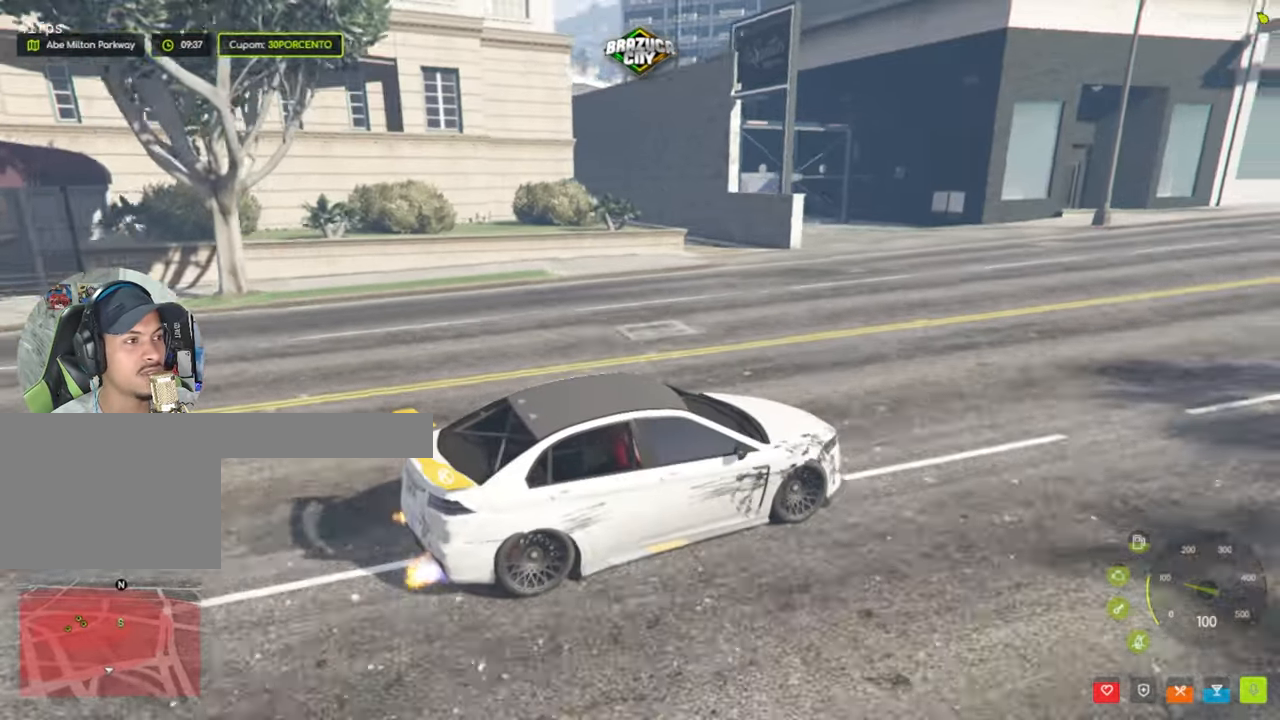
{"keys": ["w"], "mouse": [], "events": [[117, "w", "down"], [350, "d", "down"], [500, "d", "up"]]}
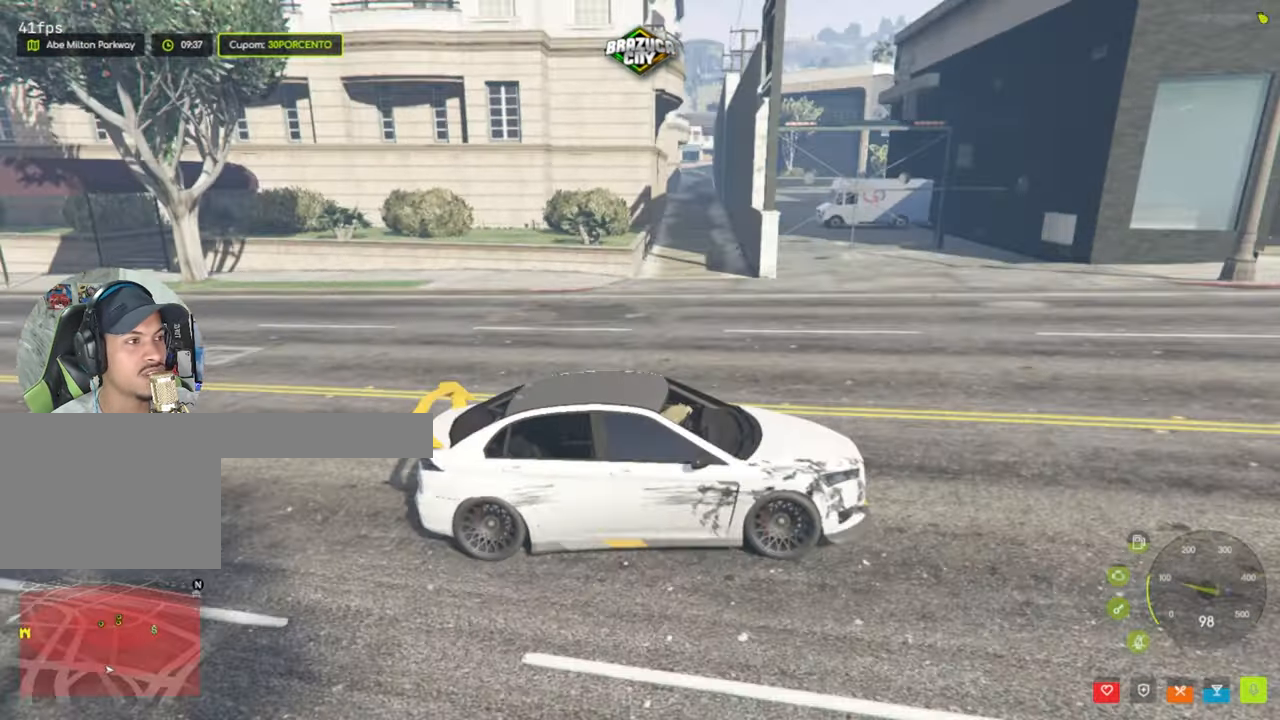
{"keys": ["d", "w"], "mouse": [], "events": [[367, "d", "down"]]}
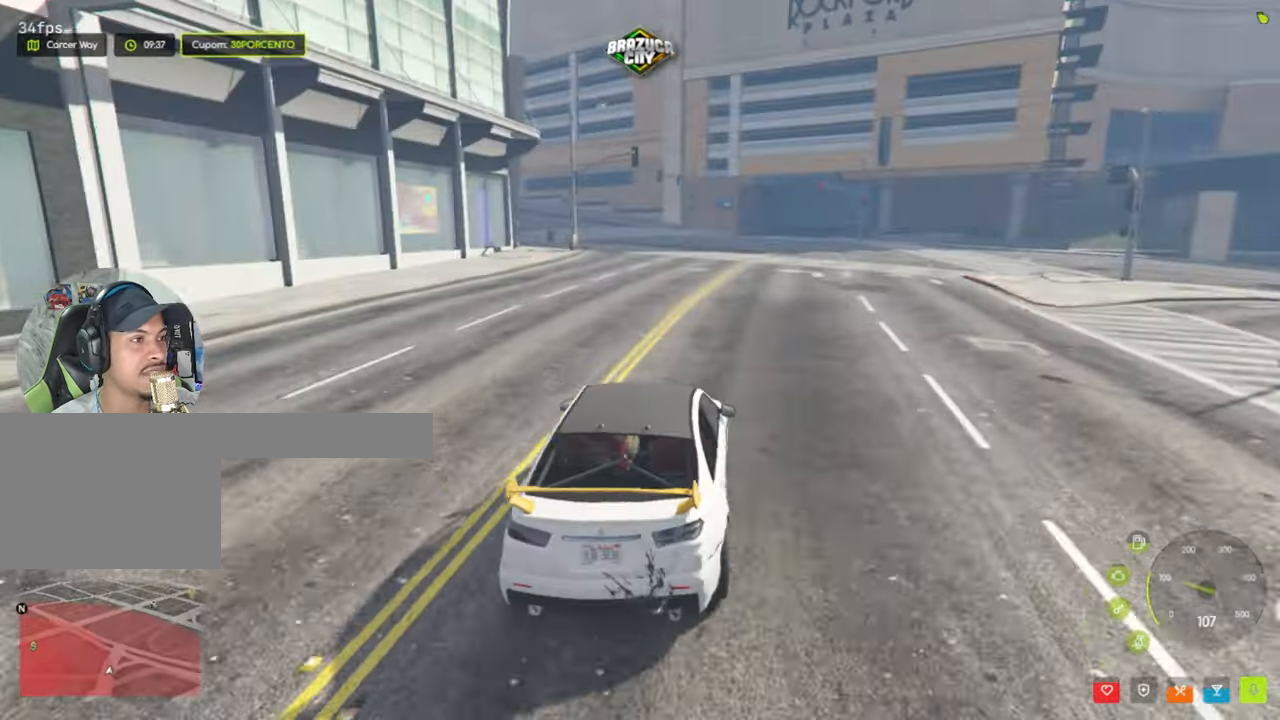
{"keys": [], "mouse": [], "events": [[17, "d", "up"], [150, "w", "up"]]}
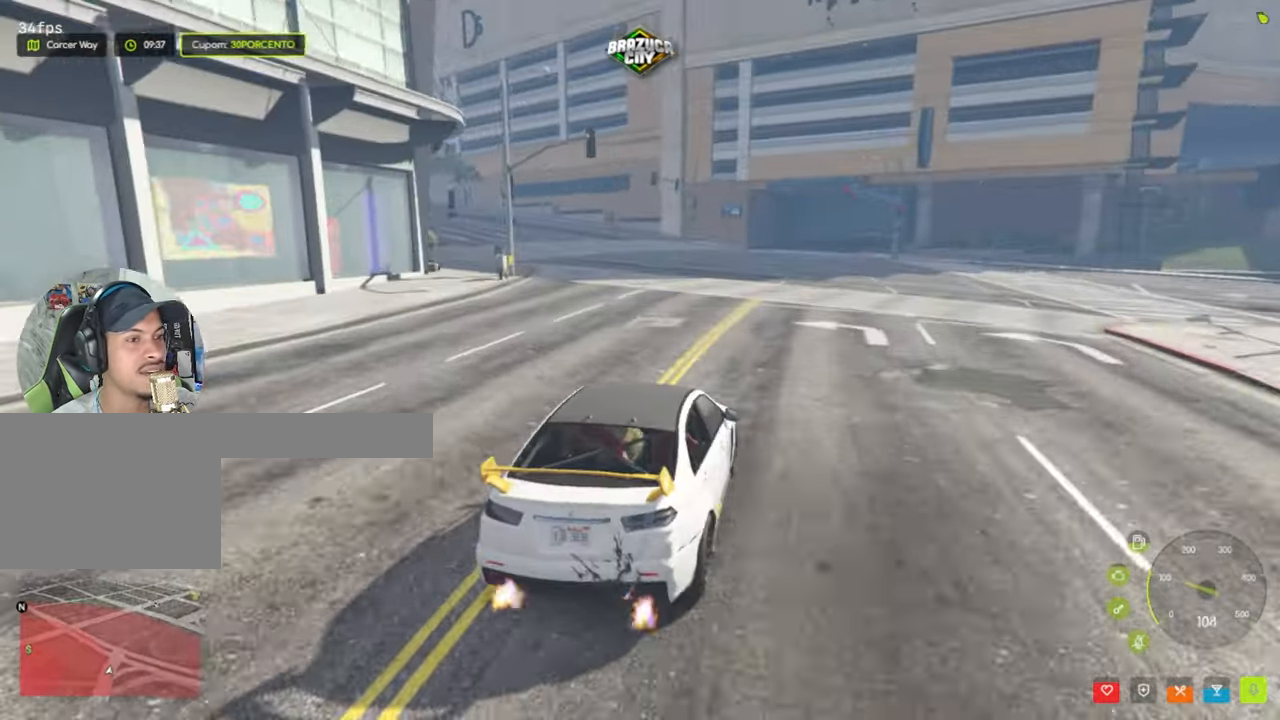
{"keys": ["w"], "mouse": [], "events": [[83, "a", "down"], [167, "w", "down"], [367, "a", "up"]]}
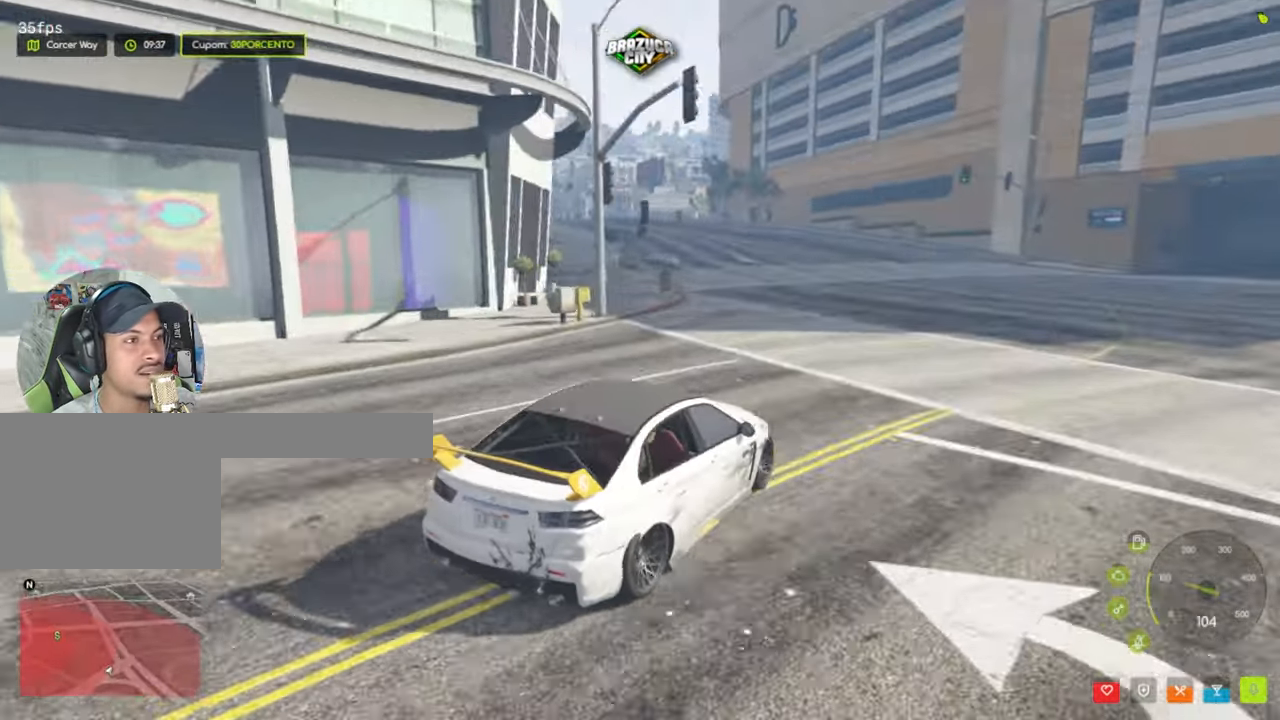
{"keys": ["a", "w"], "mouse": [], "events": [[133, "a", "down"], [283, "a", "up"], [383, "a", "down"]]}
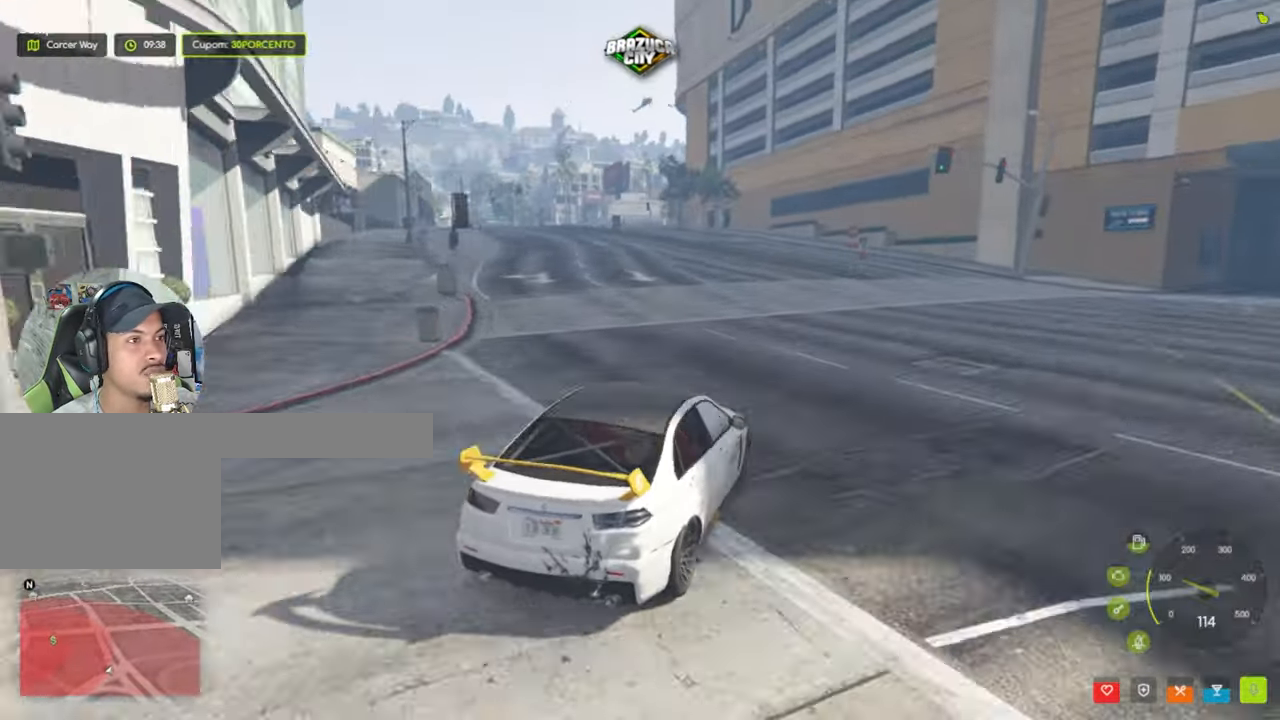
{"keys": ["w"], "mouse": [], "events": [[67, "a", "up"], [200, "a", "down"], [333, "a", "up"]]}
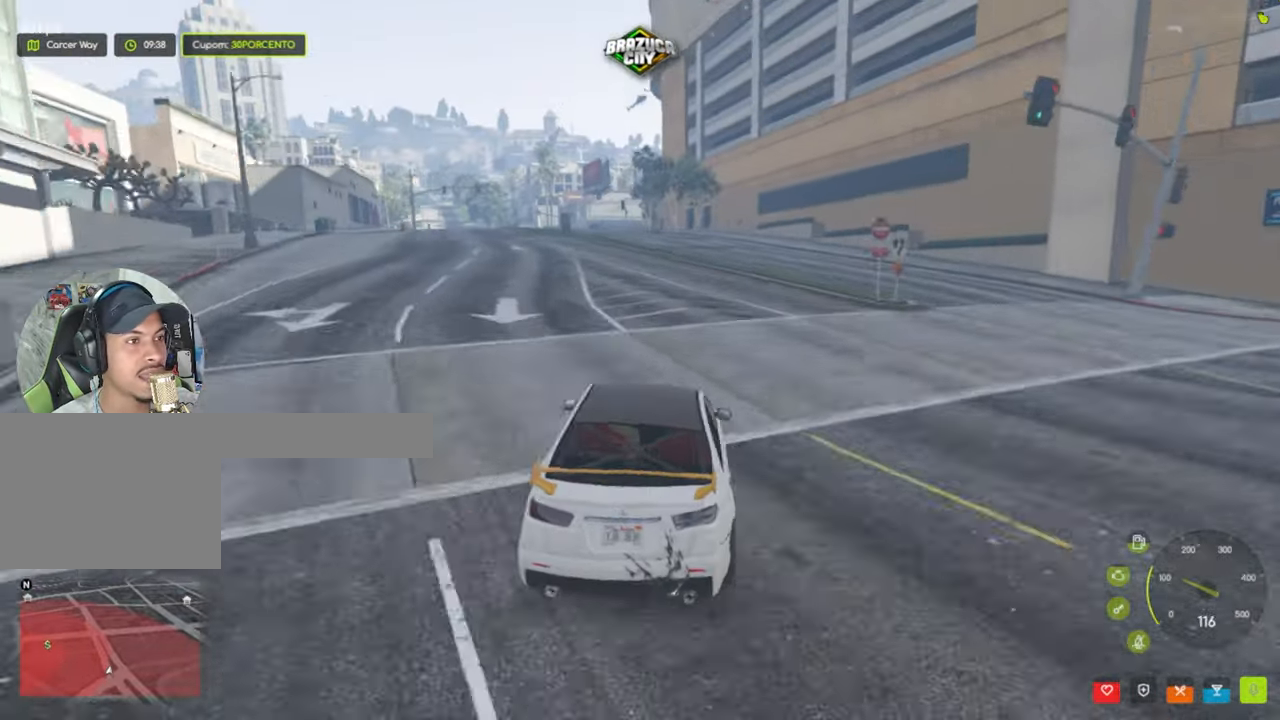
{"keys": ["w"], "mouse": [], "events": [[33, "a", "down"], [167, "a", "up"]]}
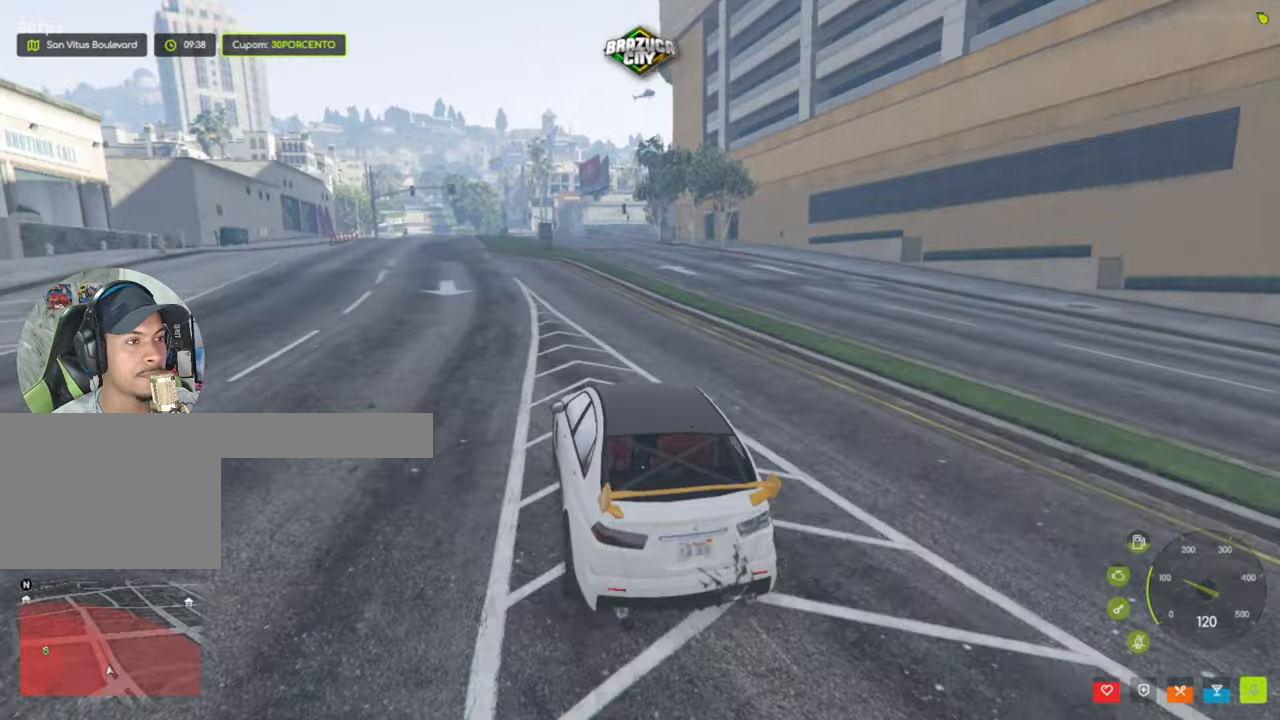
{"keys": ["w"], "mouse": [], "events": [[50, "d", "down"], [134, "d", "up"]]}
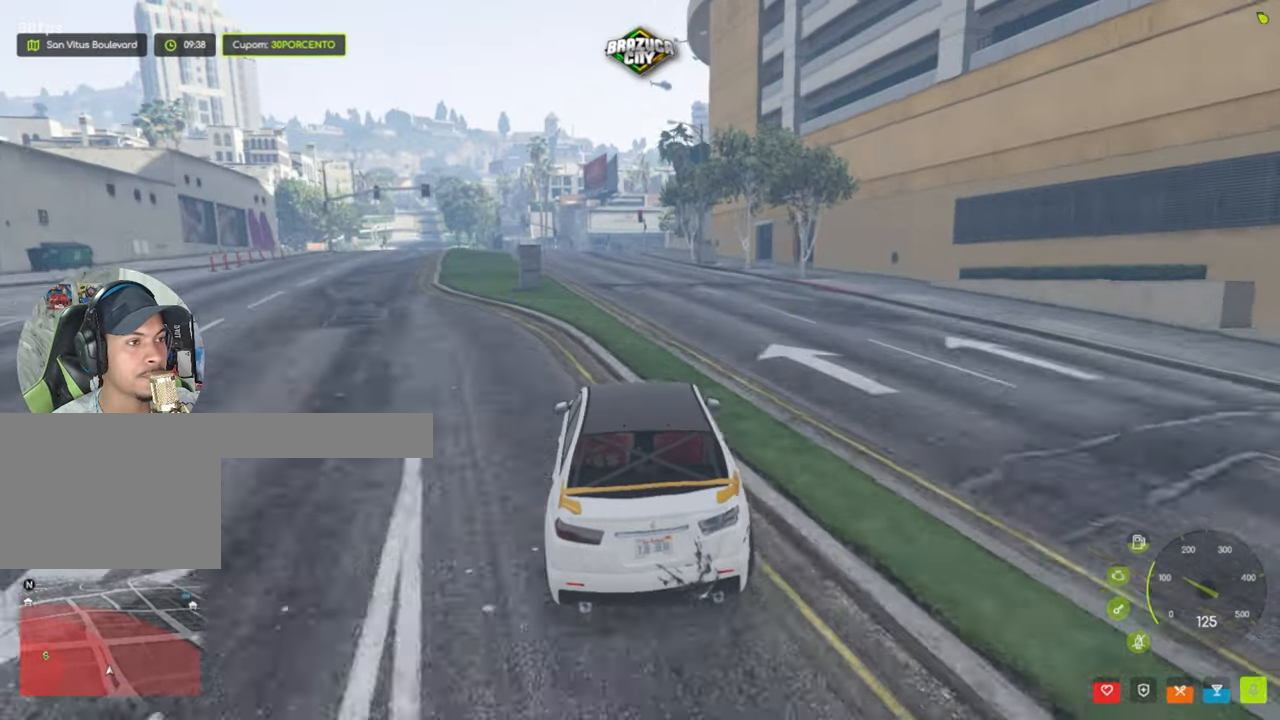
{"keys": ["a", "w"], "mouse": [], "events": [[100, "a", "down"], [200, "a", "up"], [484, "a", "down"]]}
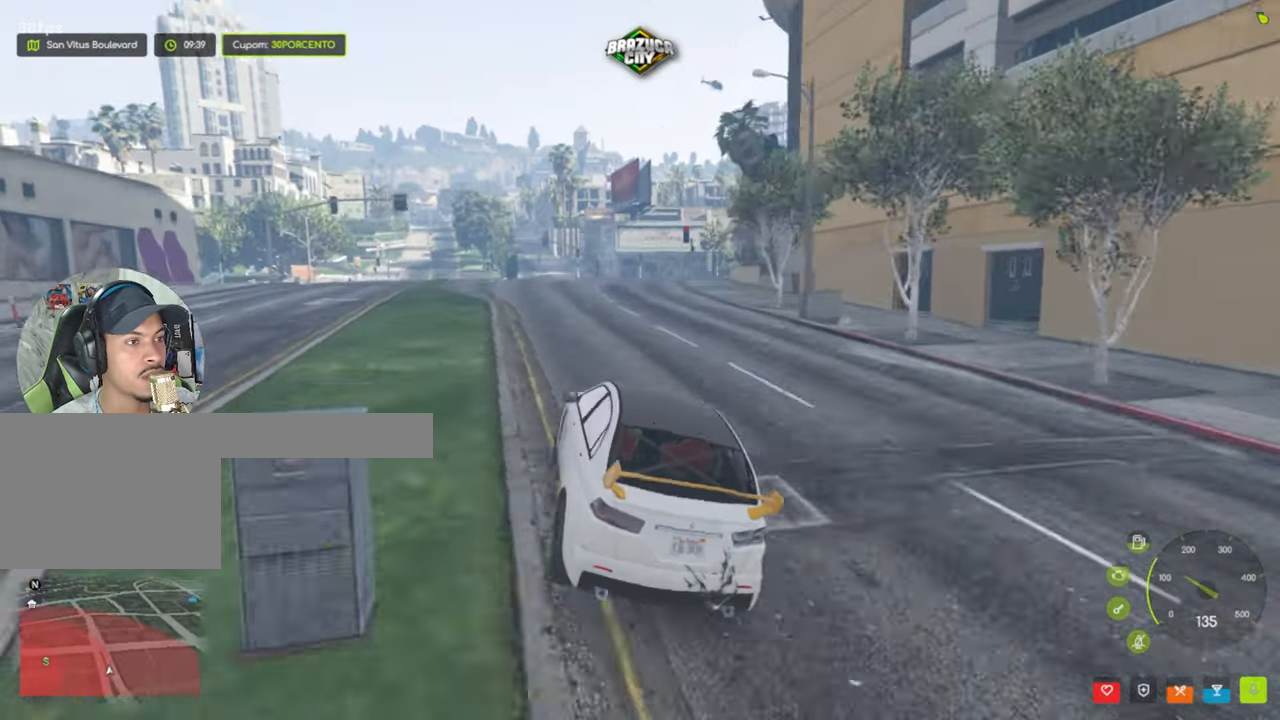
{"keys": ["w"], "mouse": [], "events": [[34, "a", "up"], [117, "a", "down"], [167, "a", "up"]]}
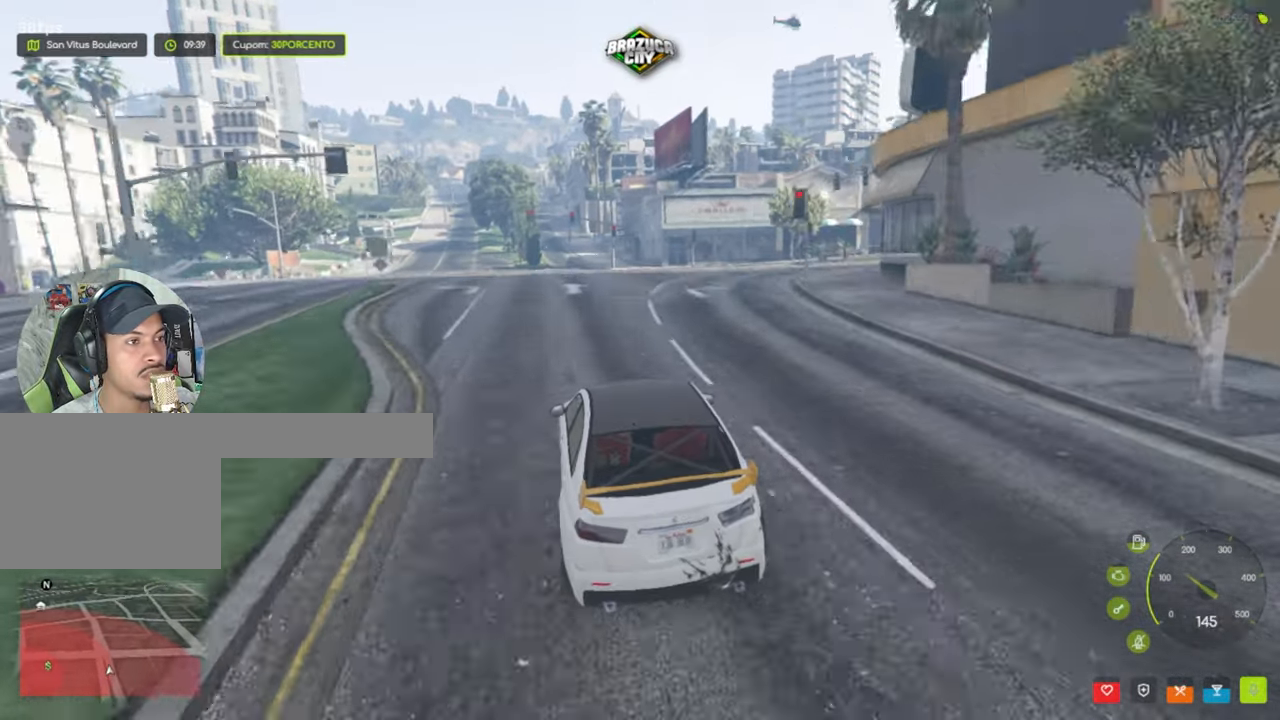
{"keys": ["d", "w"], "mouse": [], "events": [[467, "d", "down"]]}